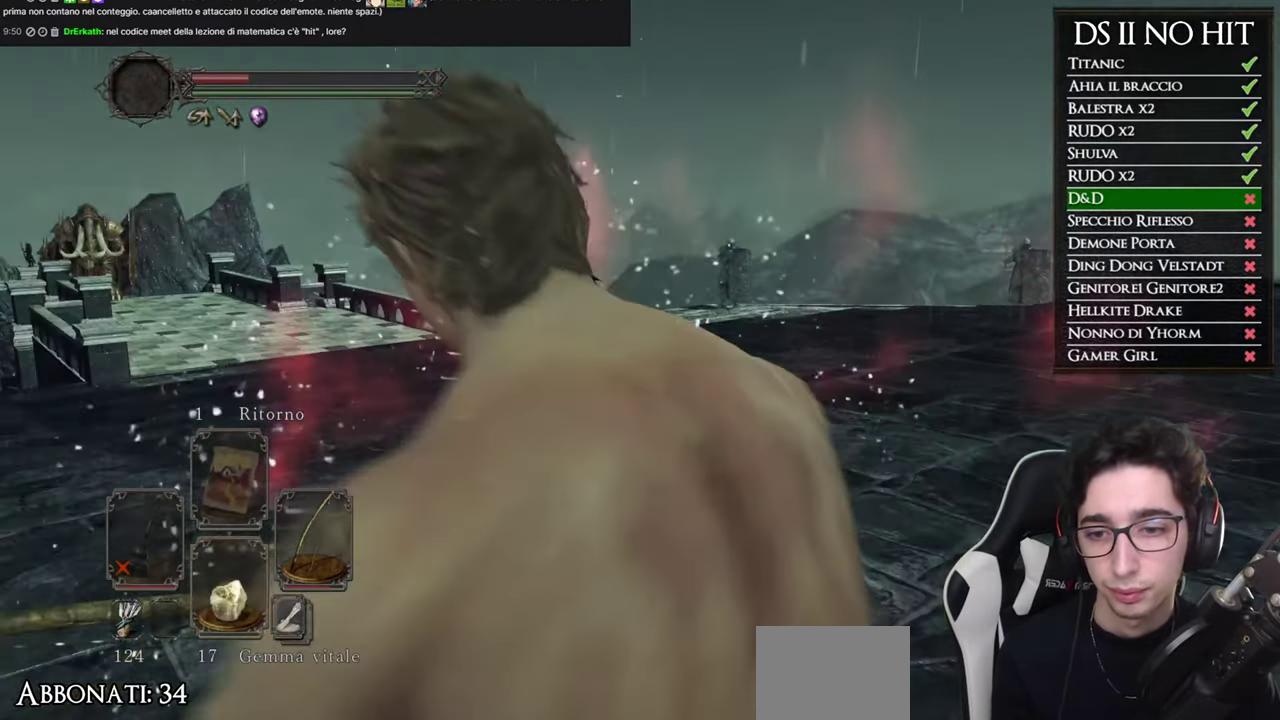
Gameplay with a controller (Xbox layout); each line is a JSON object with the inputs held at the frame after it. "events" lists button and stick changes between this image and that frame as [ms after this image, input, new state], when the widget could be followed in between.
{"buttons": ["DPAD_DOWN"], "left_stick": "center", "right_stick": "center", "events": [[67, "DPAD_DOWN", "up"], [150, "DPAD_DOWN", "down"], [200, "right_stick", "center"], [250, "DPAD_DOWN", "up"], [467, "DPAD_DOWN", "down"]]}
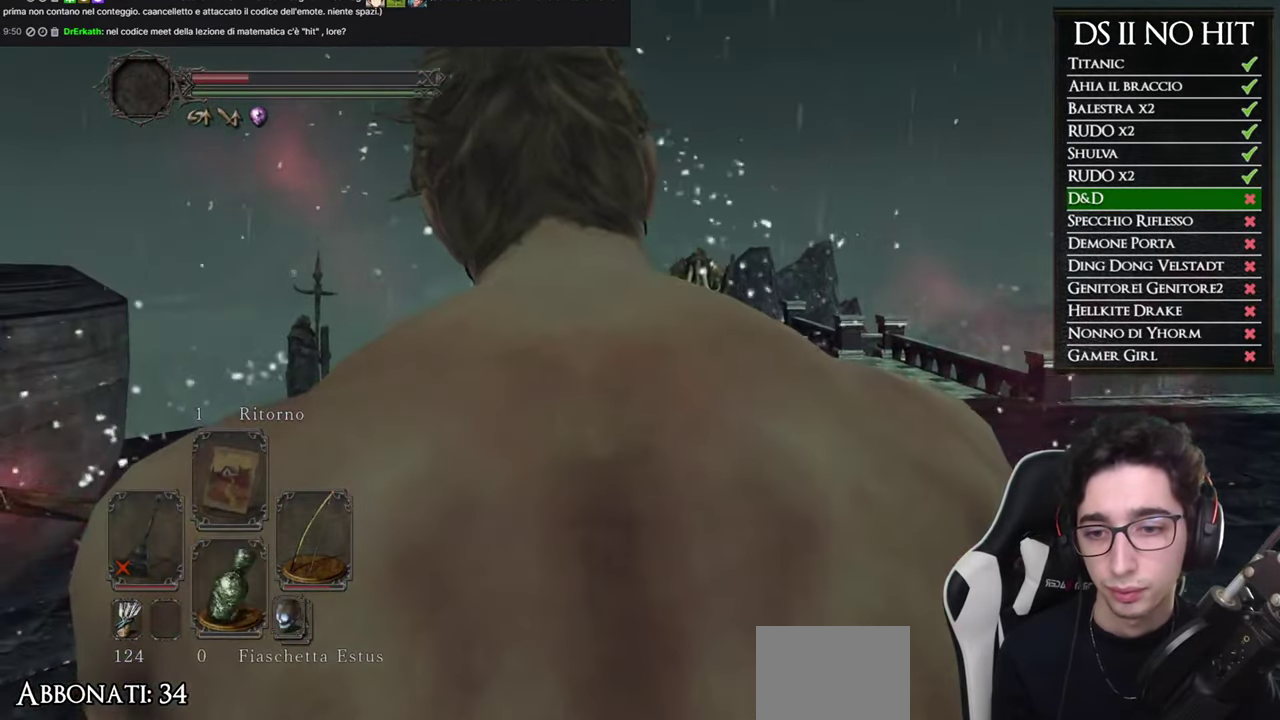
{"buttons": [], "left_stick": "center", "right_stick": "down-right", "events": [[67, "DPAD_DOWN", "up"], [67, "right_stick", "right"], [284, "right_stick", "center"], [434, "right_stick", "down-right"]]}
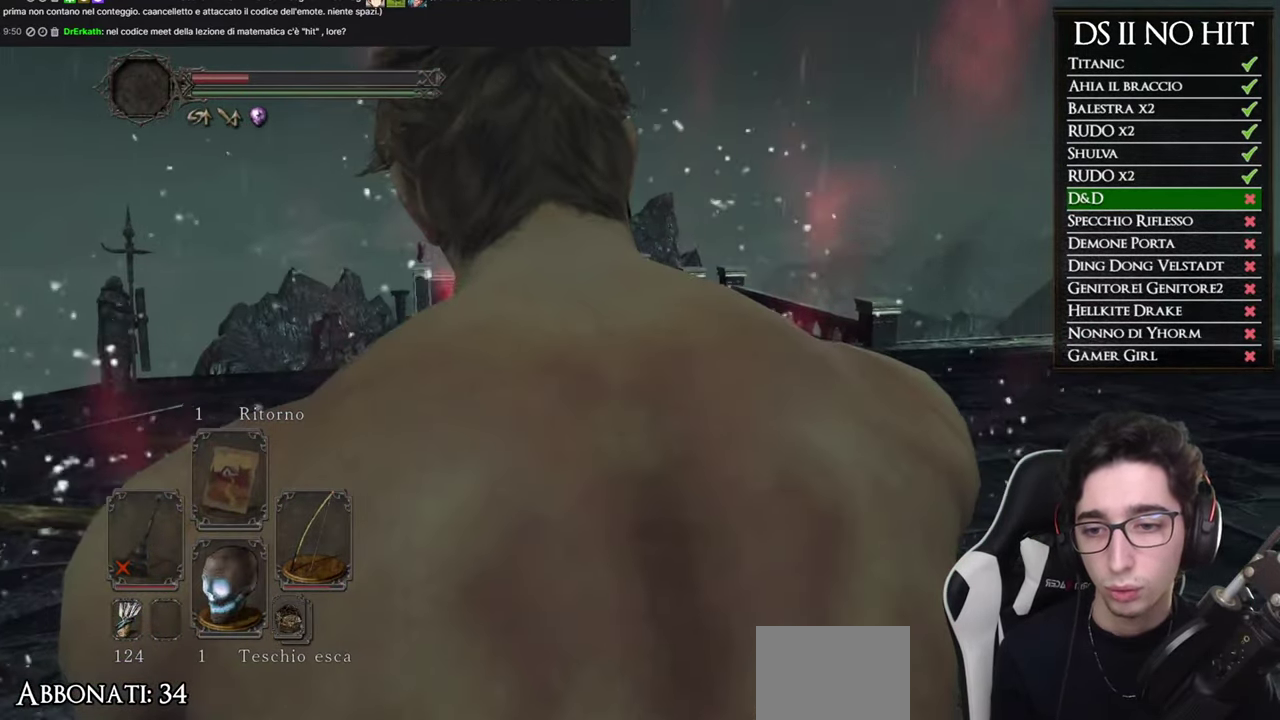
{"buttons": [], "left_stick": "center", "right_stick": "center", "events": [[83, "right_stick", "center"]]}
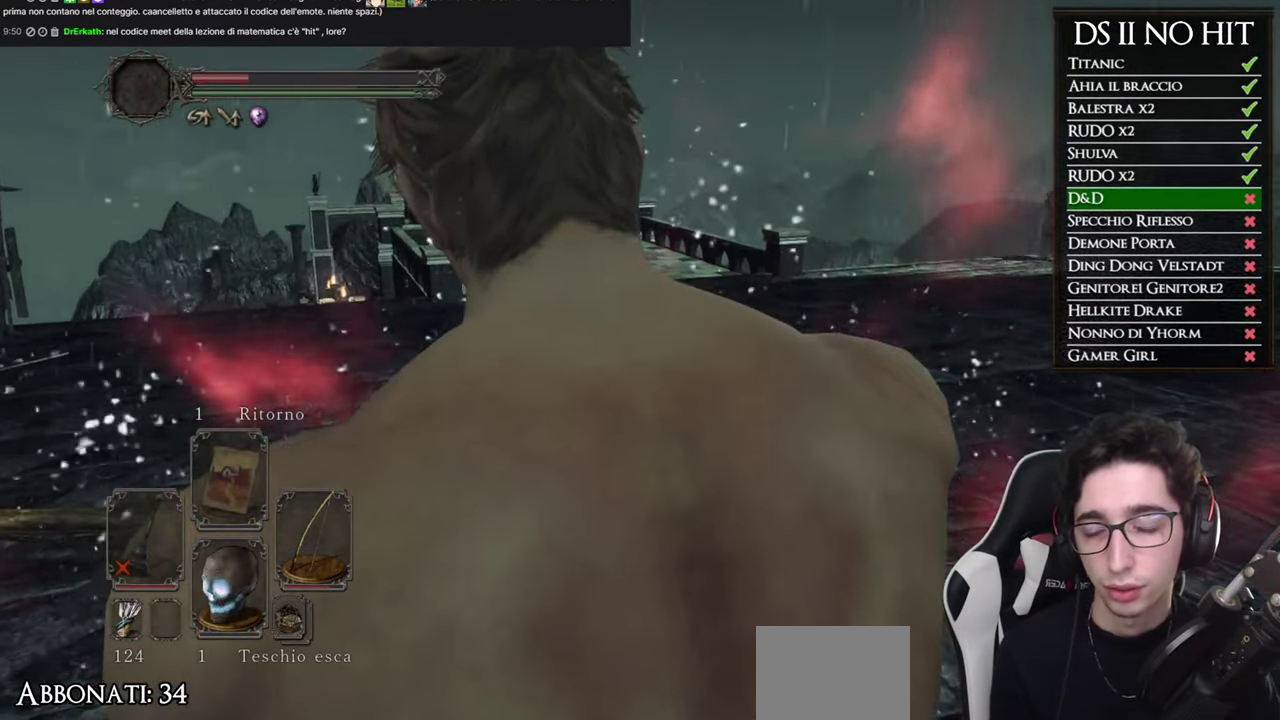
{"buttons": [], "left_stick": "center", "right_stick": "center", "events": [[34, "right_stick", "right"], [184, "right_stick", "center"]]}
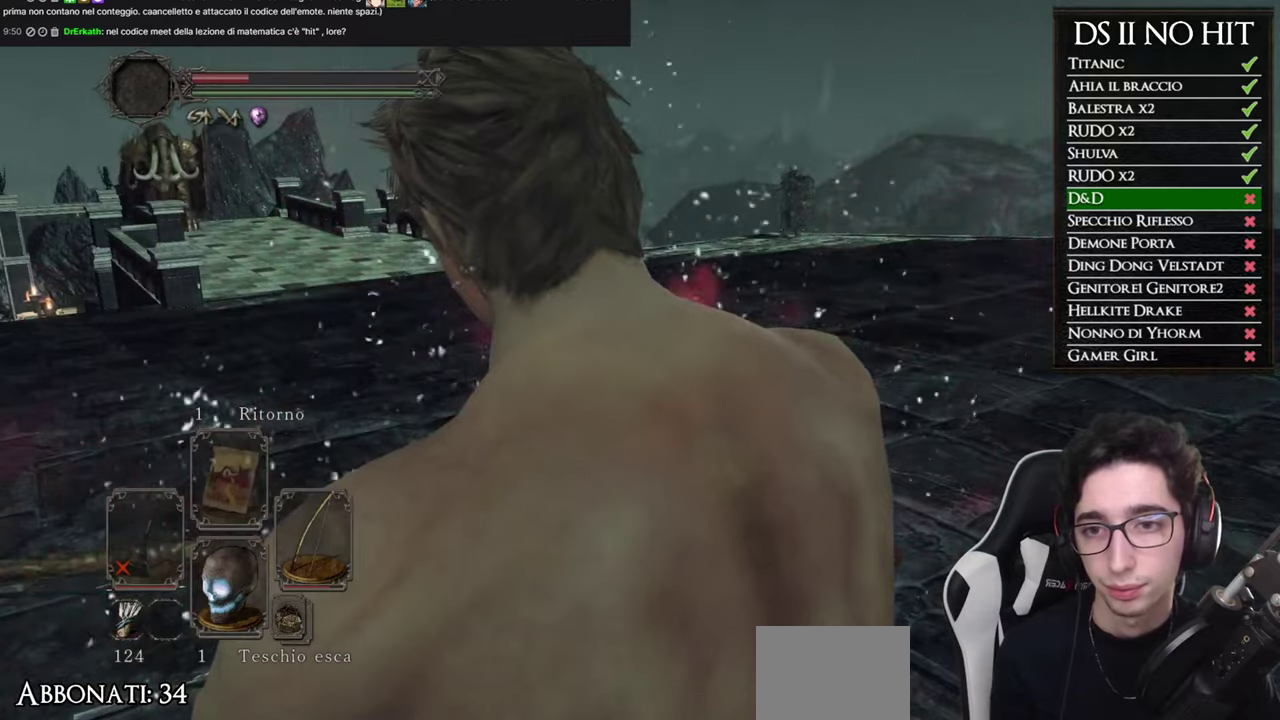
{"buttons": [], "left_stick": "center", "right_stick": "right", "events": [[501, "right_stick", "right"]]}
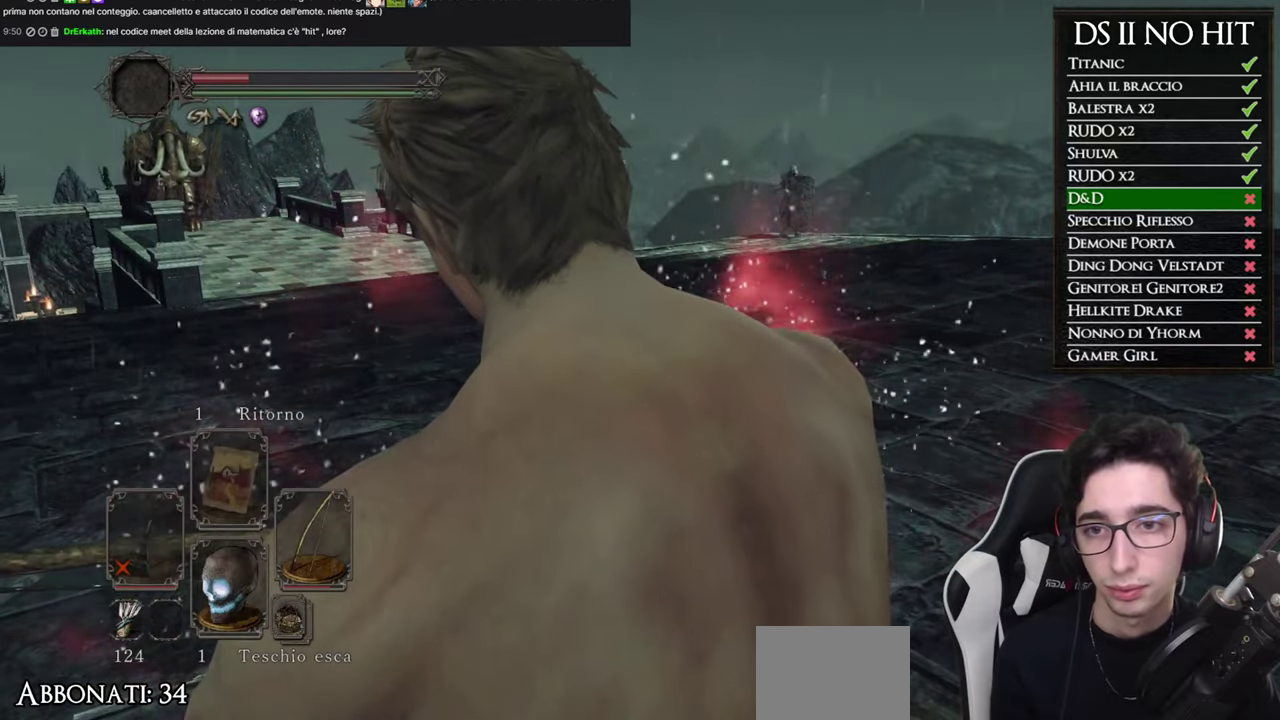
{"buttons": [], "left_stick": "center", "right_stick": "center", "events": [[417, "right_stick", "center"]]}
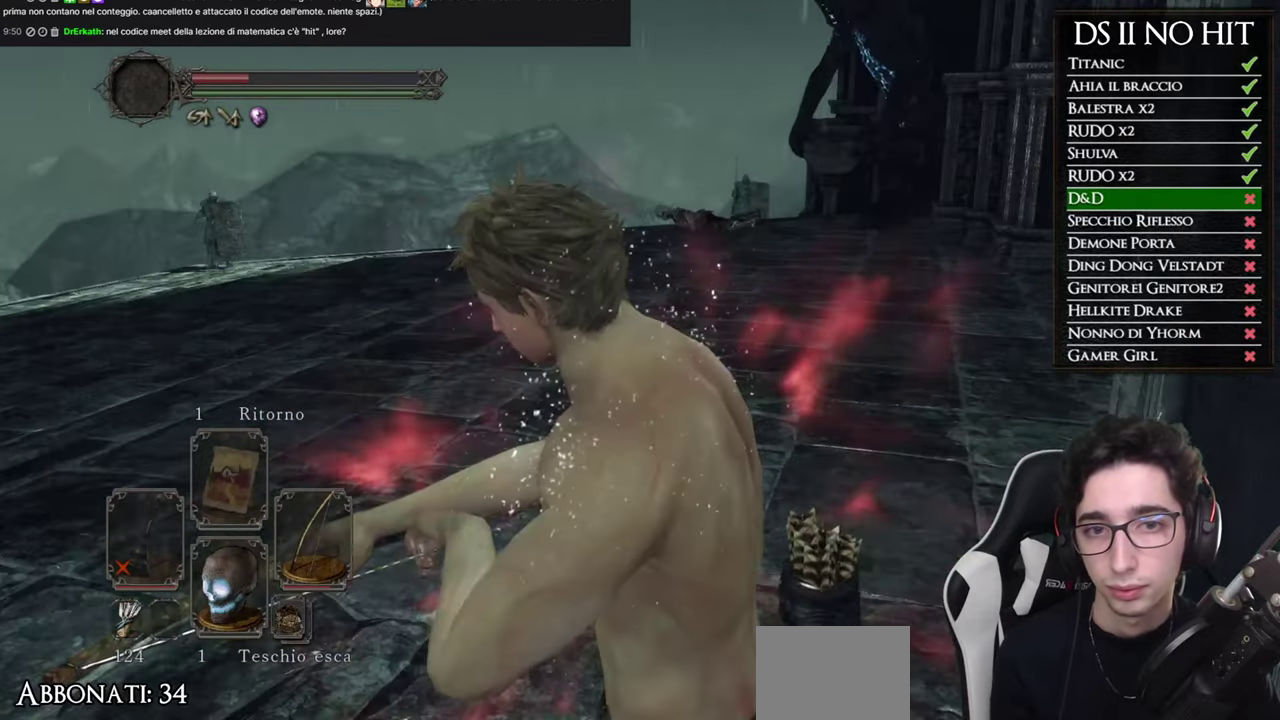
{"buttons": [], "left_stick": "center", "right_stick": "right", "events": [[217, "right_stick", "right"]]}
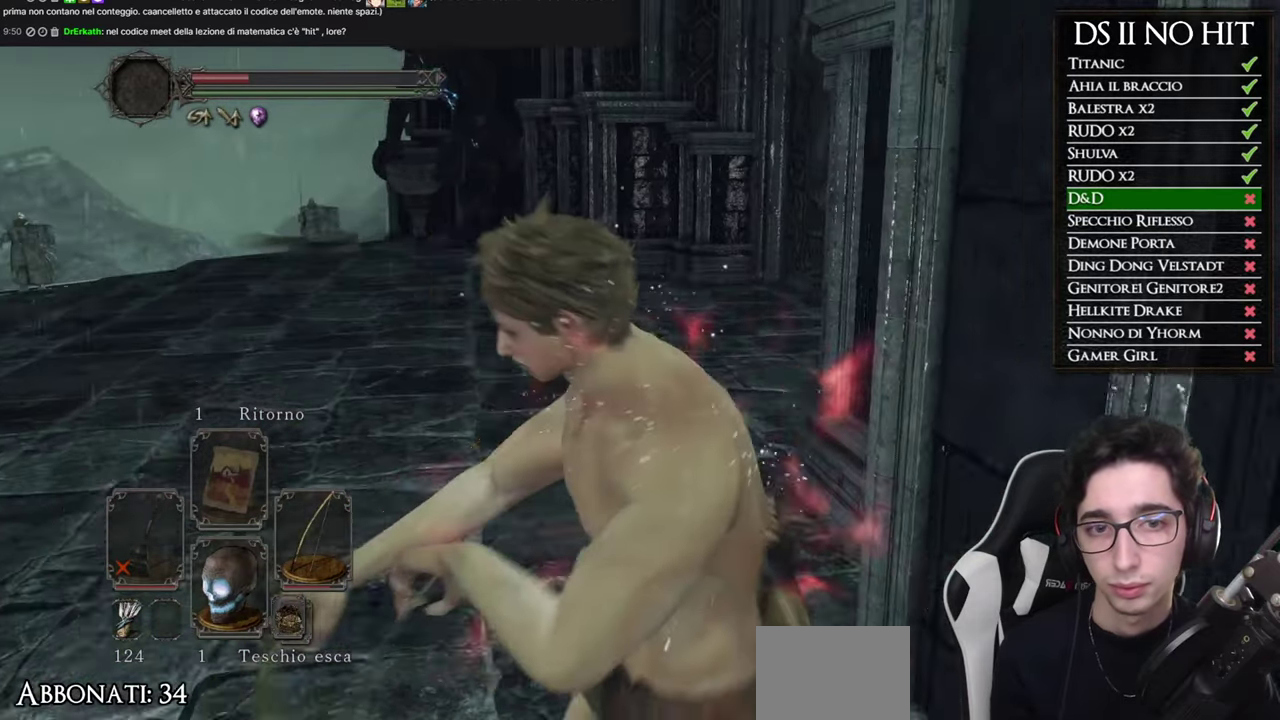
{"buttons": [], "left_stick": "center", "right_stick": "right", "events": [[133, "right_stick", "center"], [350, "right_stick", "right"]]}
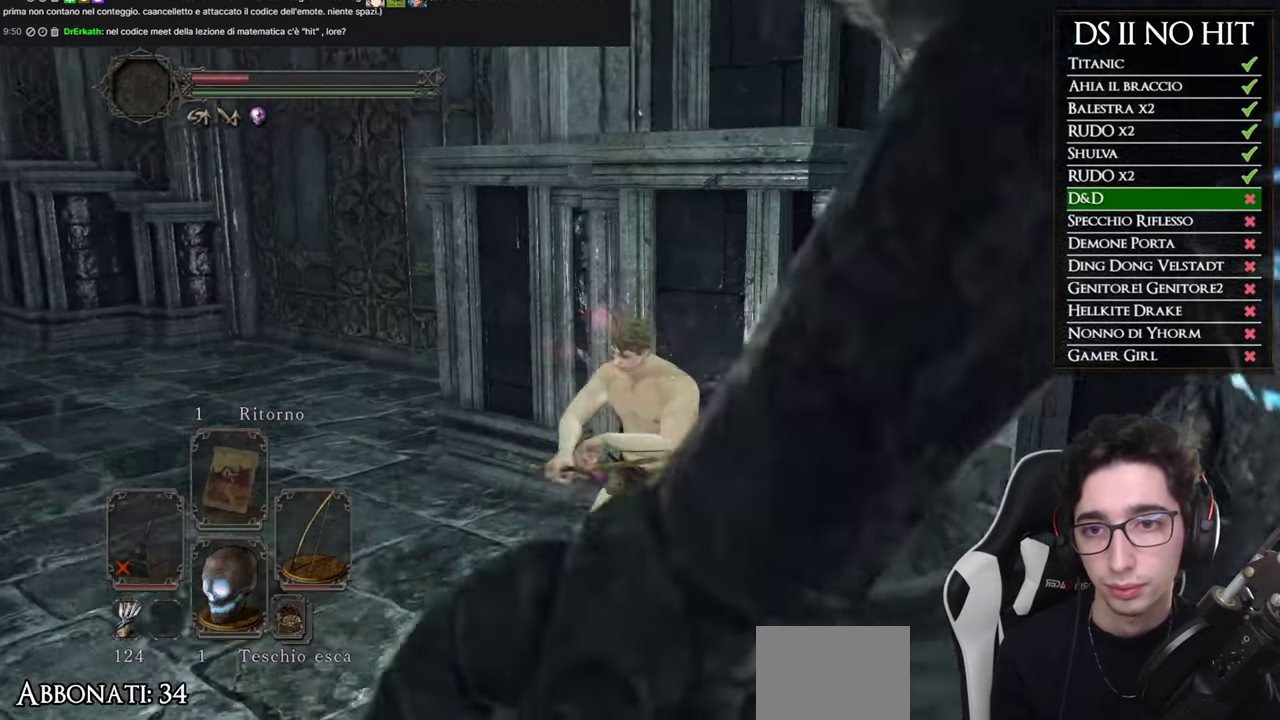
{"buttons": [], "left_stick": "center", "right_stick": "left", "events": [[17, "right_stick", "center"], [451, "right_stick", "left"]]}
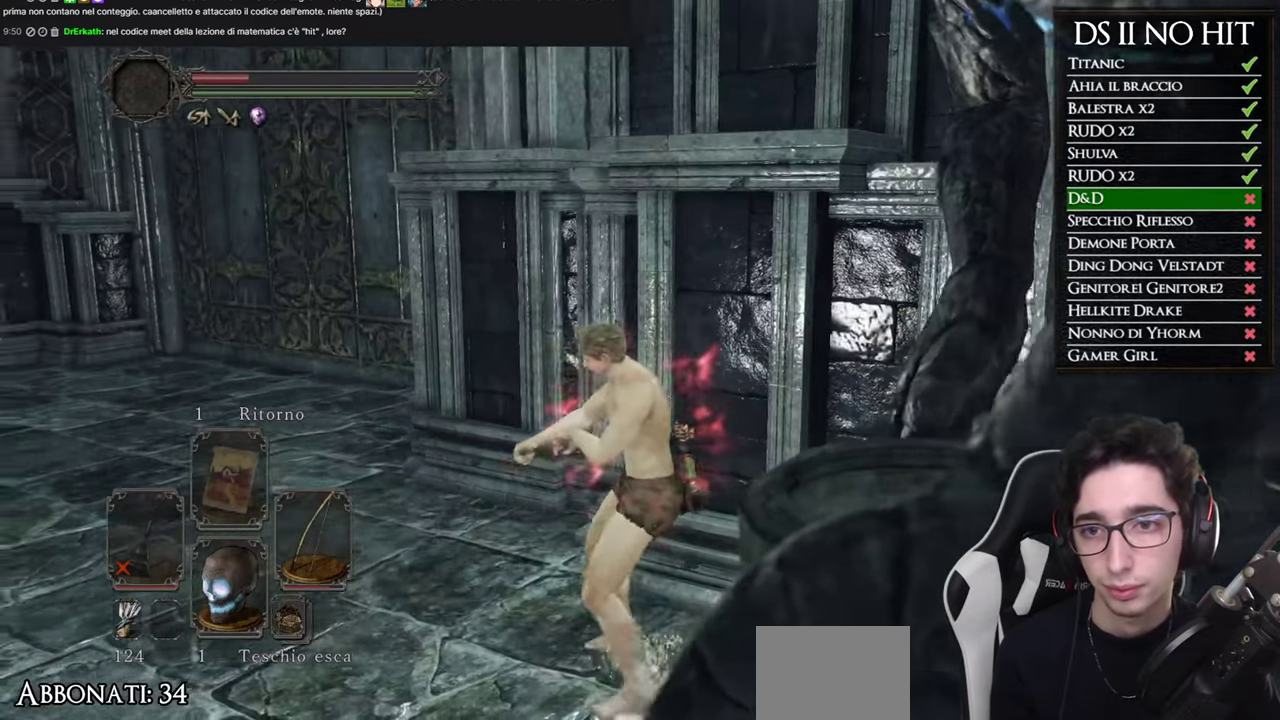
{"buttons": [], "left_stick": "center", "right_stick": "left", "events": [[200, "right_stick", "center"], [450, "right_stick", "left"]]}
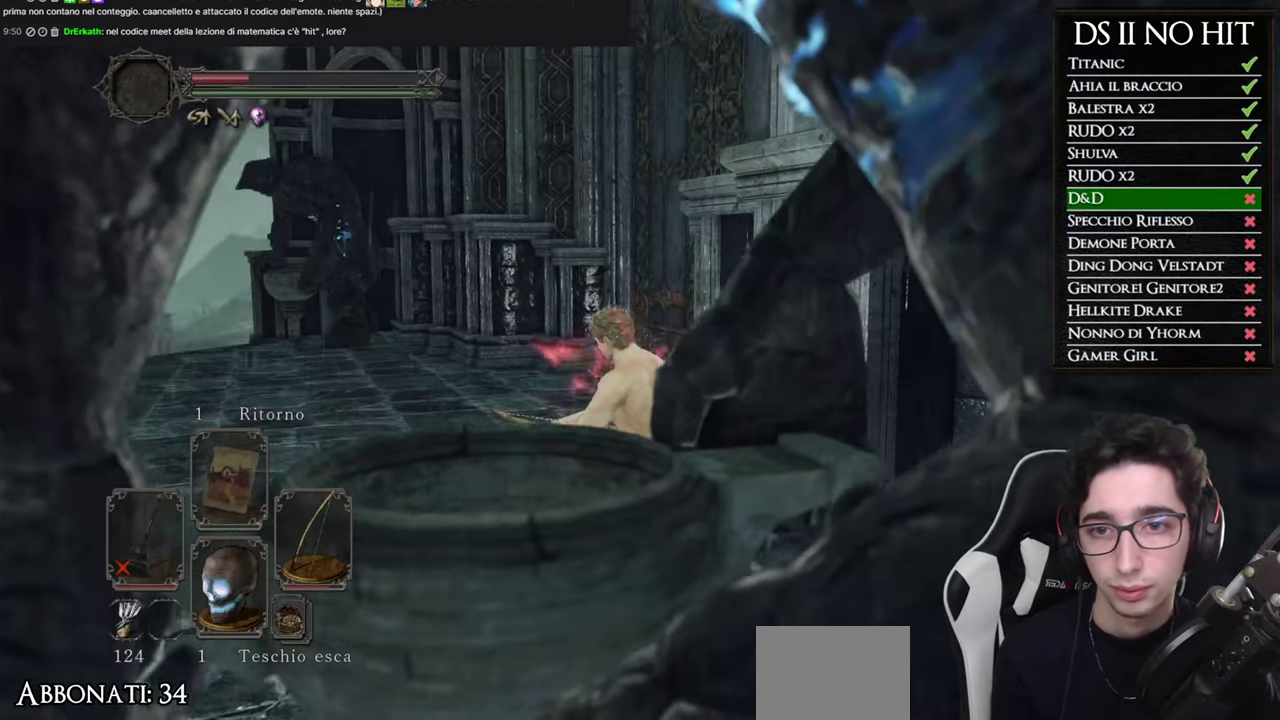
{"buttons": [], "left_stick": "center", "right_stick": "left", "events": [[50, "right_stick", "center"], [384, "right_stick", "left"]]}
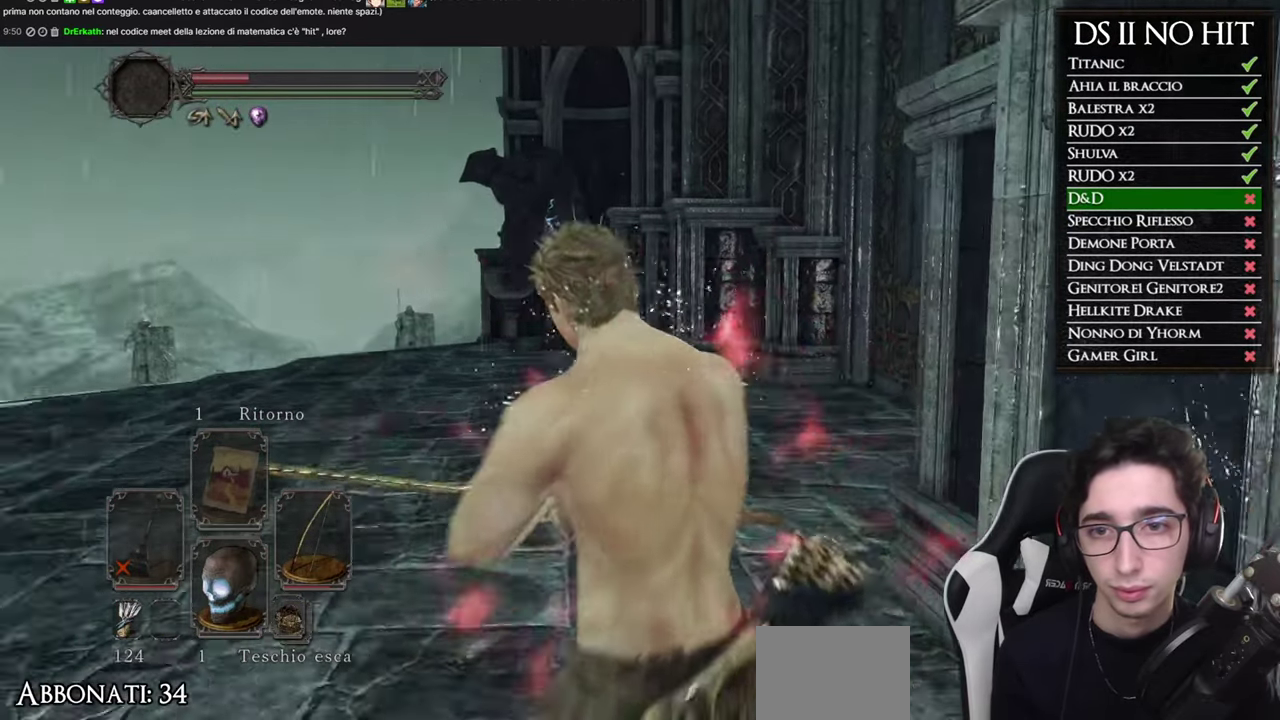
{"buttons": [], "left_stick": "center", "right_stick": "center", "events": [[217, "right_stick", "center"]]}
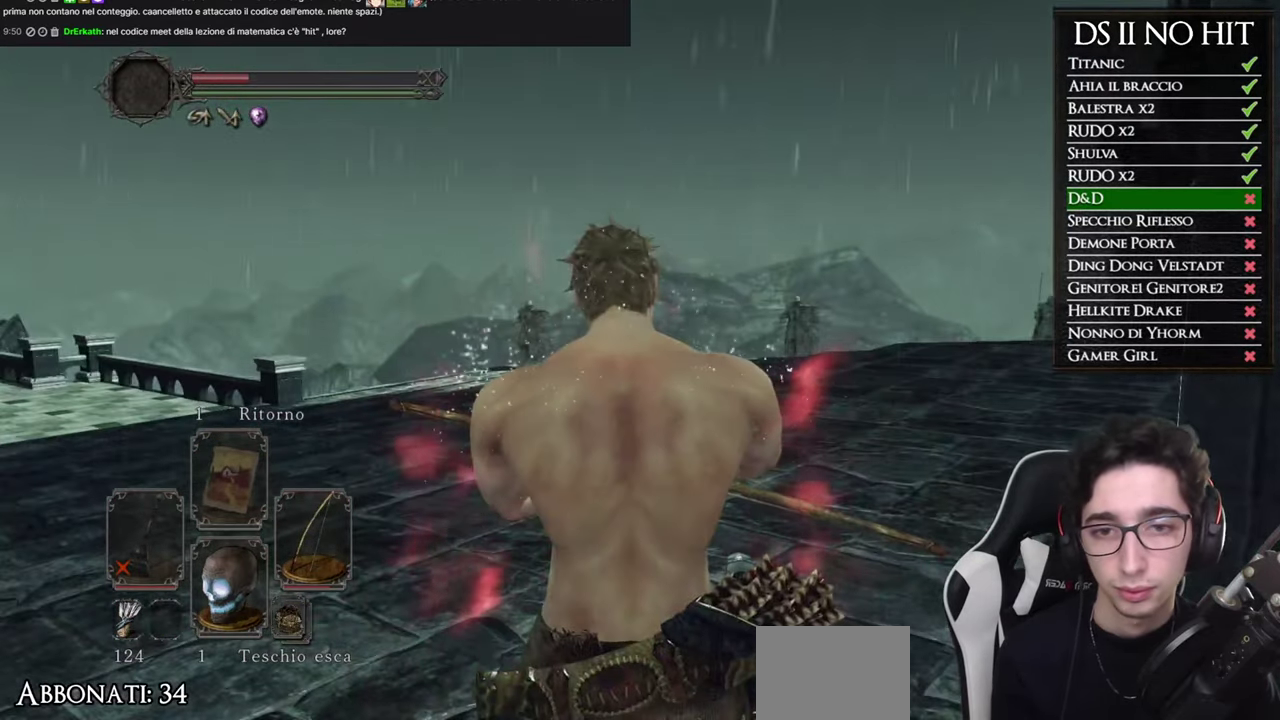
{"buttons": [], "left_stick": "center", "right_stick": "center", "events": []}
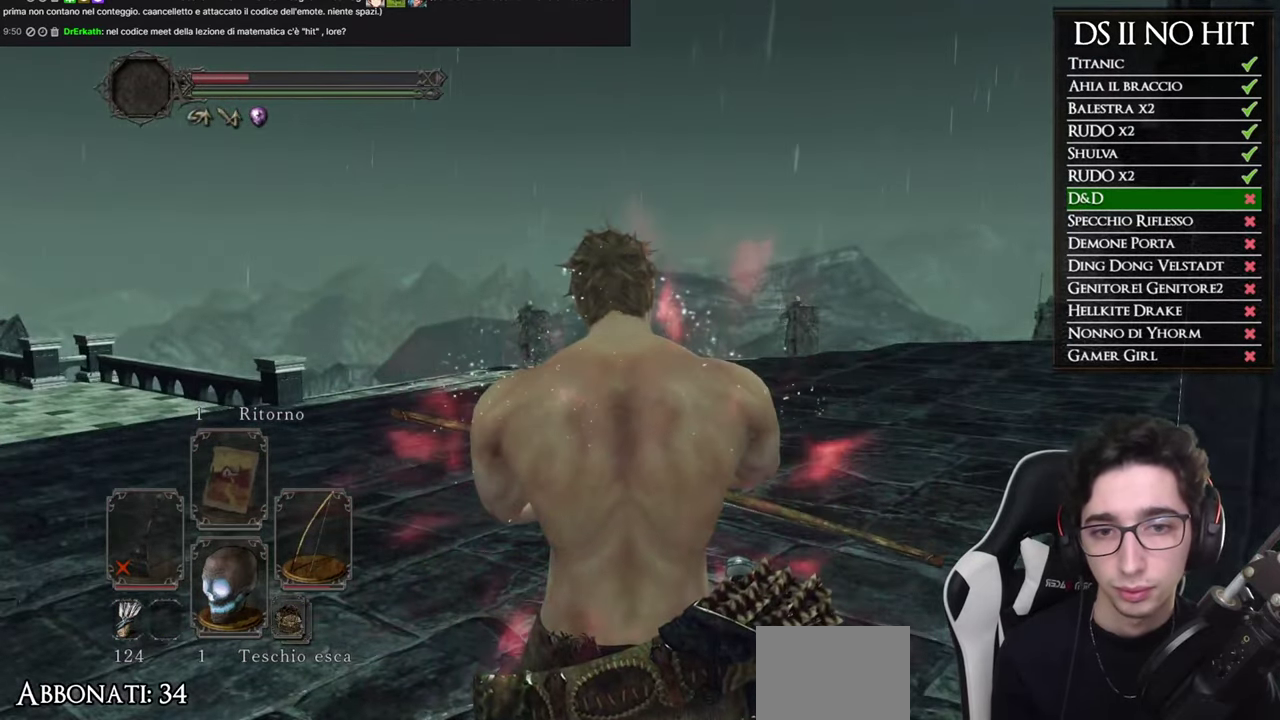
{"buttons": [], "left_stick": "center", "right_stick": "center", "events": [[150, "right_stick", "left"], [334, "right_stick", "center"]]}
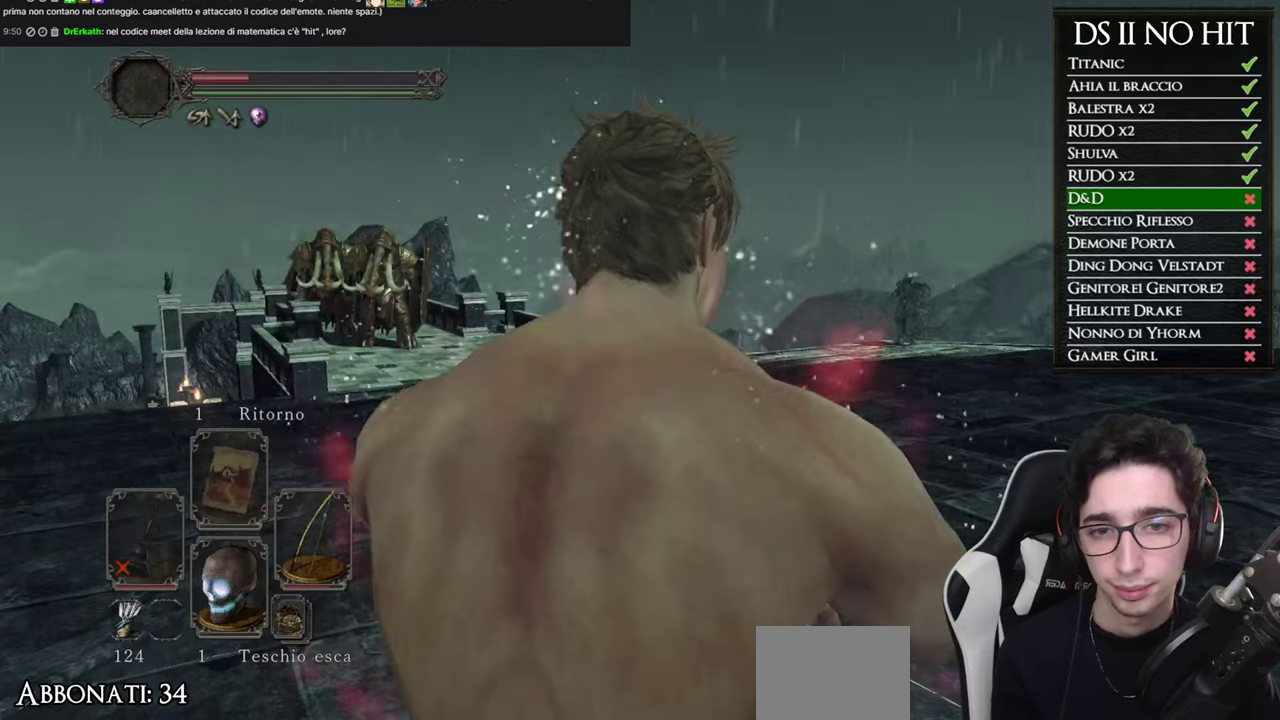
{"buttons": [], "left_stick": "center", "right_stick": "left", "events": [[434, "right_stick", "left"]]}
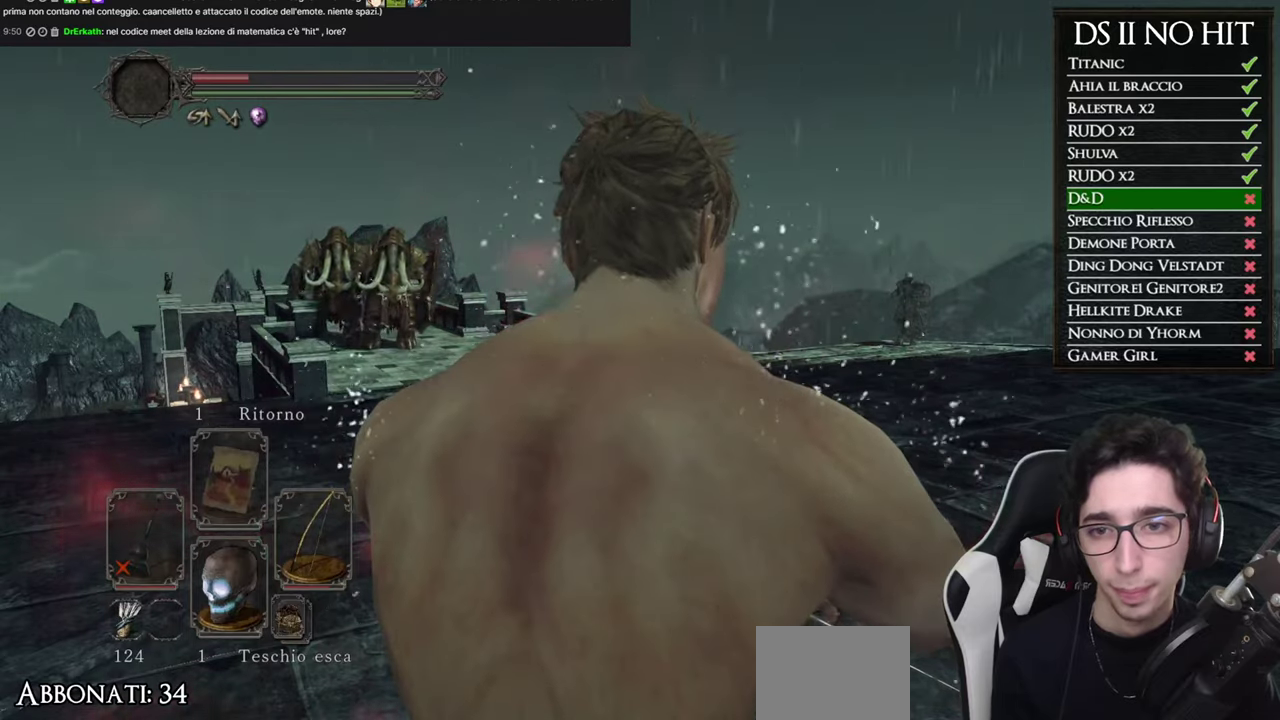
{"buttons": [], "left_stick": "center", "right_stick": "left", "events": [[200, "right_stick", "center"], [284, "right_stick", "left"]]}
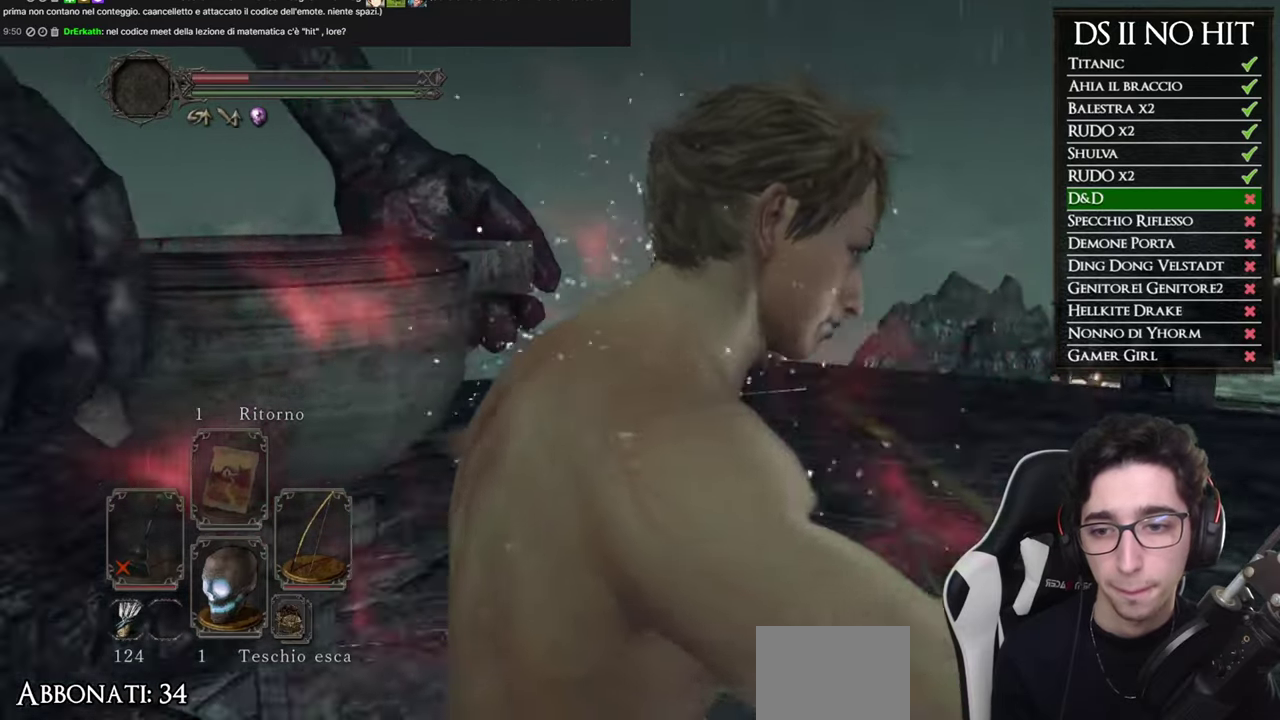
{"buttons": [], "left_stick": "center", "right_stick": "center", "events": [[33, "right_stick", "center"], [283, "DPAD_DOWN", "down"], [300, "right_stick", "left"], [400, "DPAD_DOWN", "up"], [450, "right_stick", "center"]]}
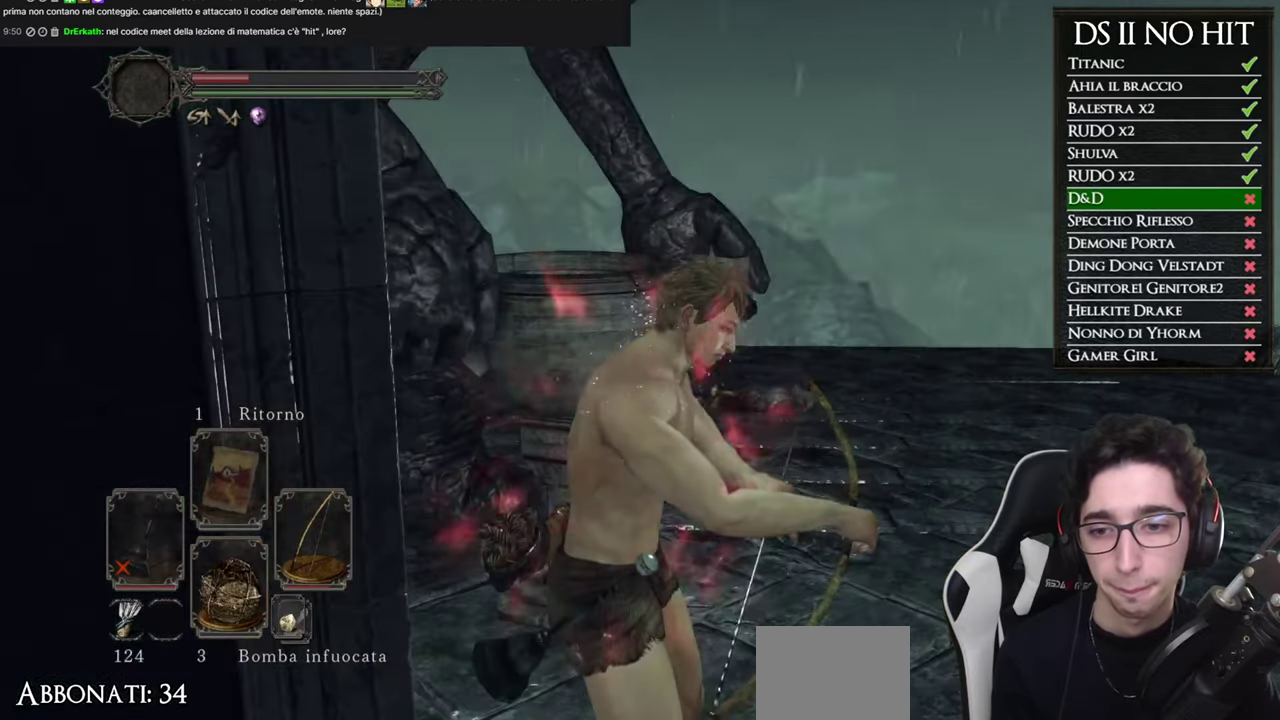
{"buttons": [], "left_stick": "center", "right_stick": "center", "events": [[234, "right_stick", "right"], [284, "right_stick", "down-right"], [401, "right_stick", "center"]]}
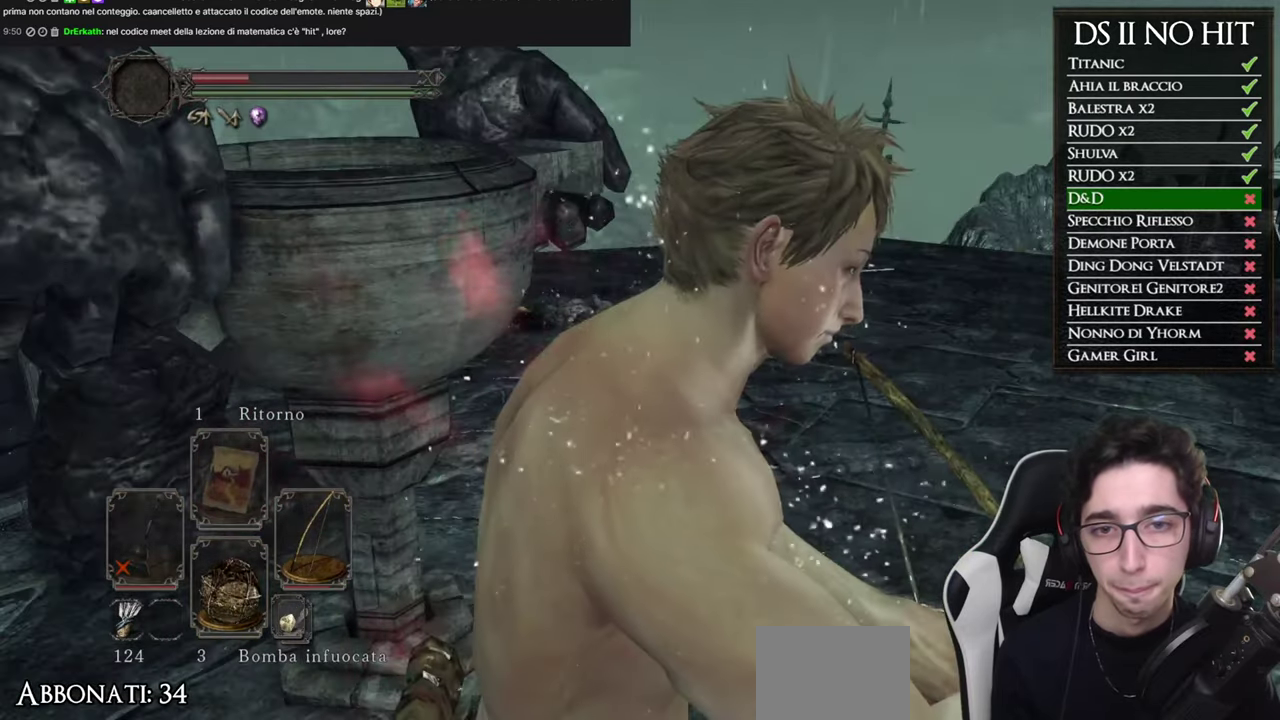
{"buttons": [], "left_stick": "center", "right_stick": "center", "events": [[283, "right_stick", "right"], [484, "right_stick", "center"]]}
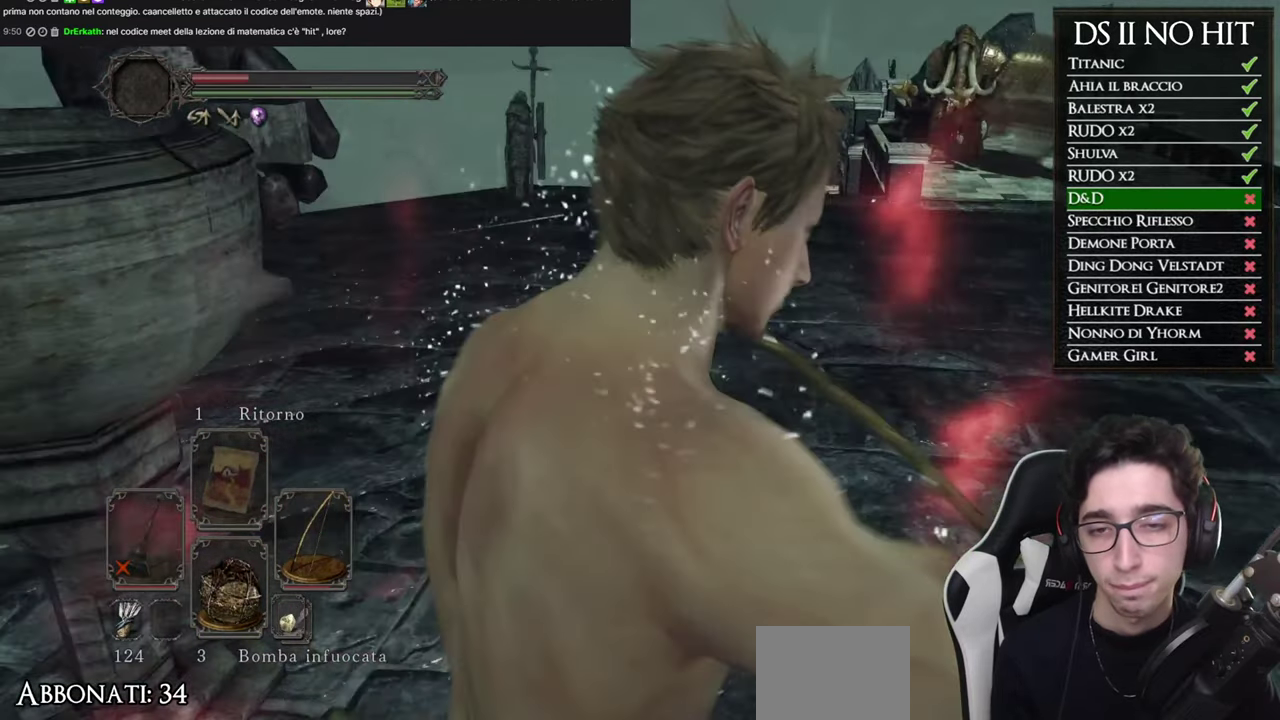
{"buttons": [], "left_stick": "center", "right_stick": "center", "events": [[217, "right_stick", "right"], [484, "right_stick", "center"]]}
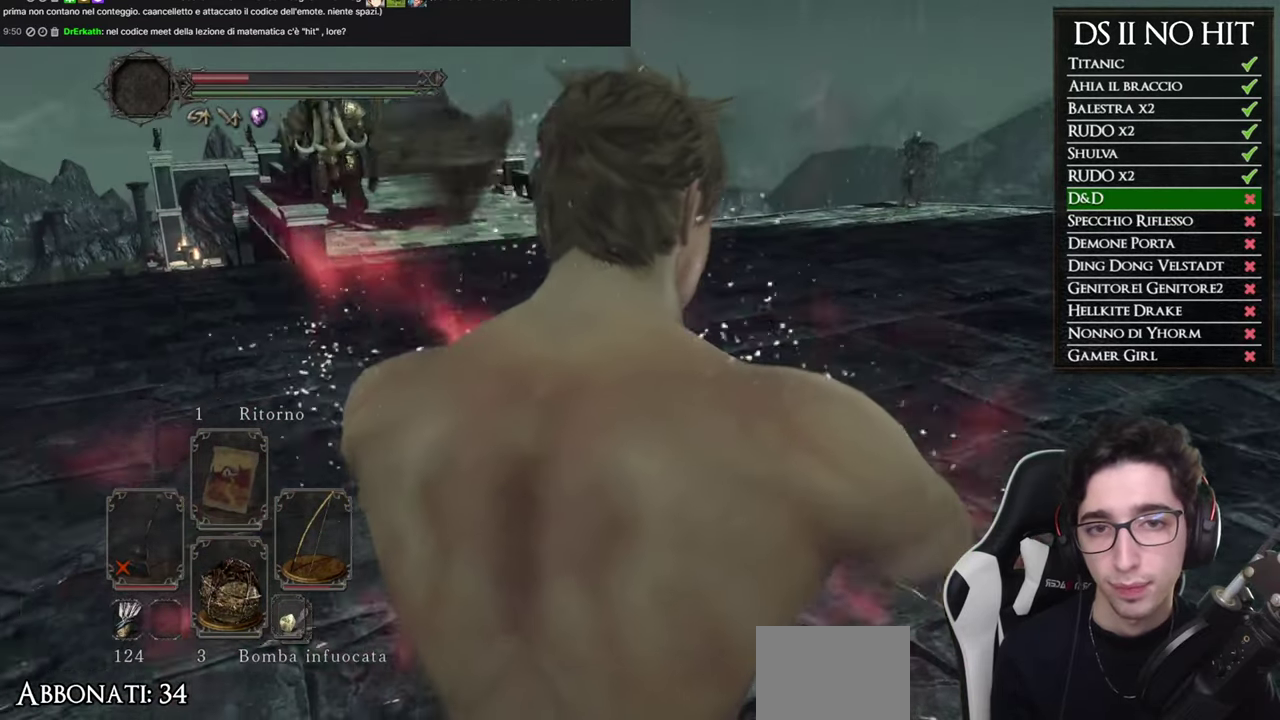
{"buttons": [], "left_stick": "center", "right_stick": "center", "events": []}
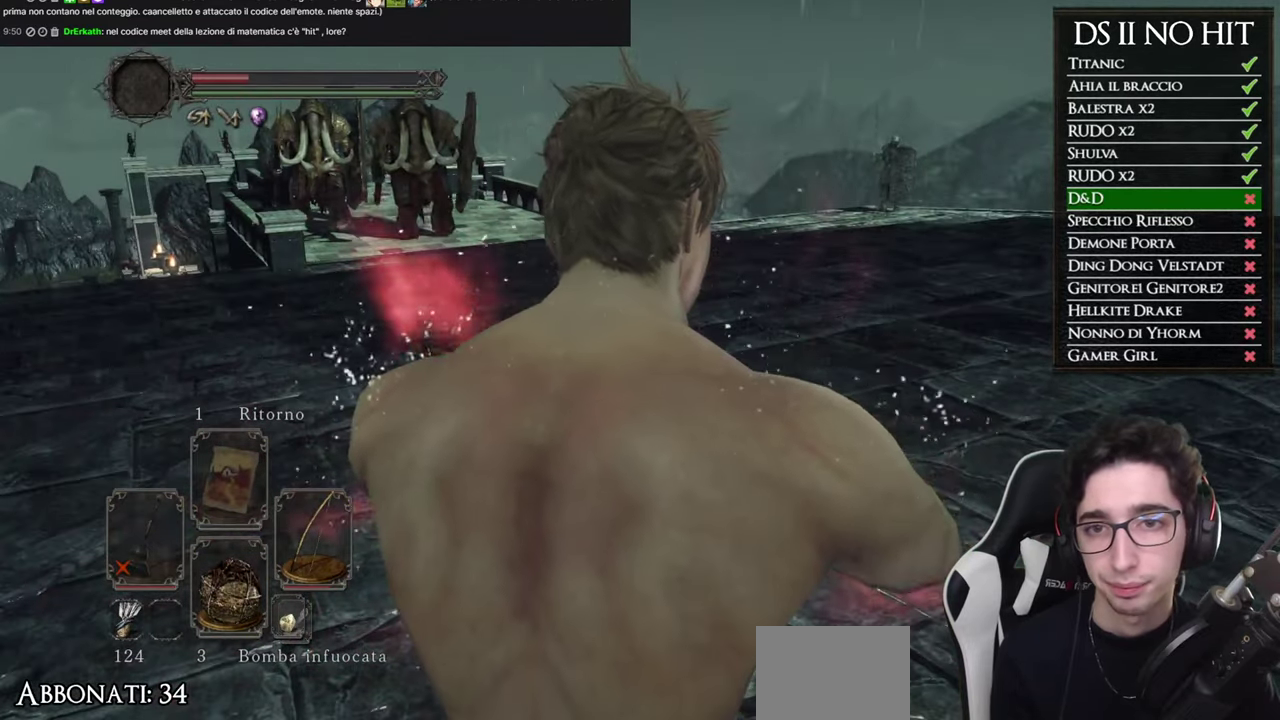
{"buttons": [], "left_stick": "center", "right_stick": "center", "events": []}
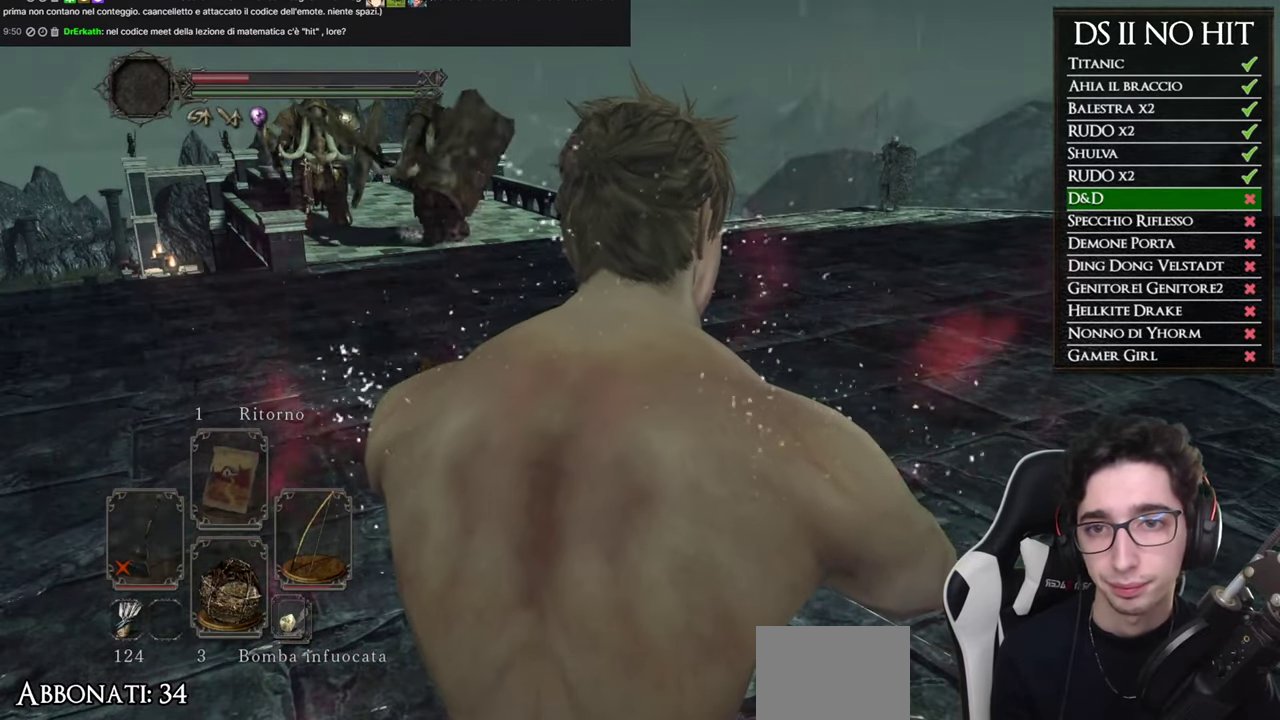
{"buttons": [], "left_stick": "center", "right_stick": "center", "events": []}
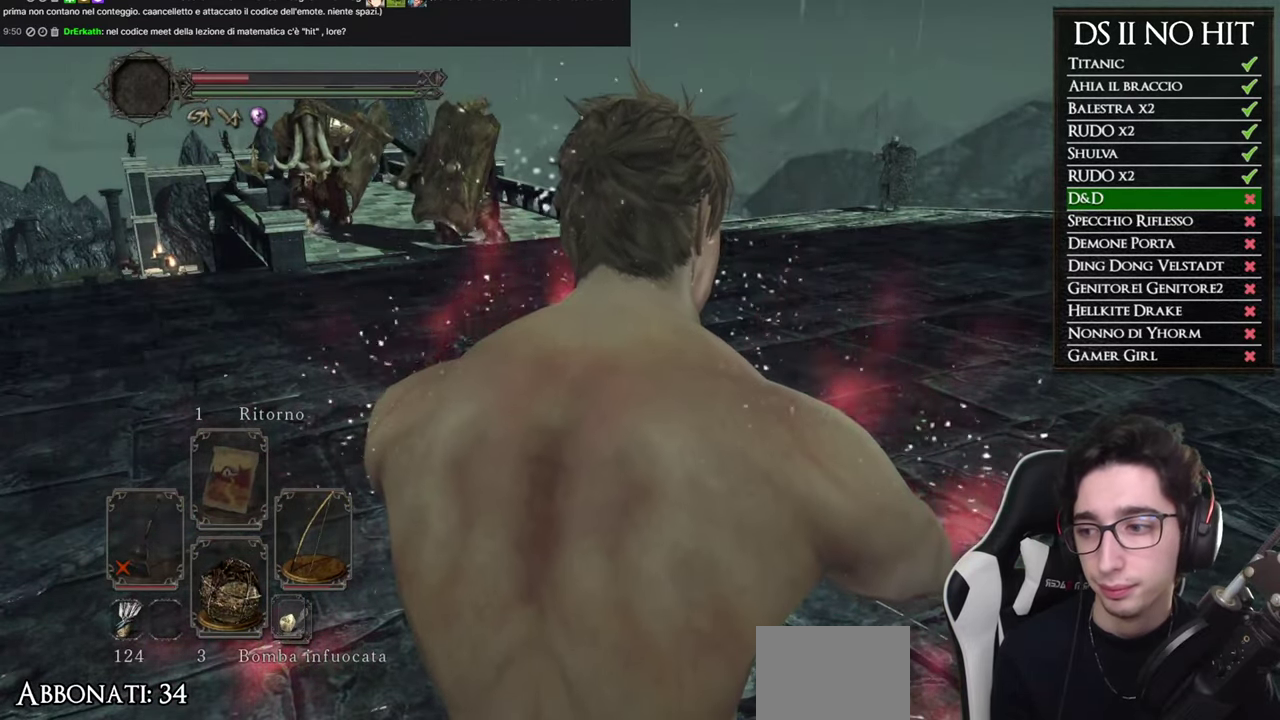
{"buttons": [], "left_stick": "center", "right_stick": "center", "events": [[284, "right_stick", "right"], [417, "right_stick", "center"]]}
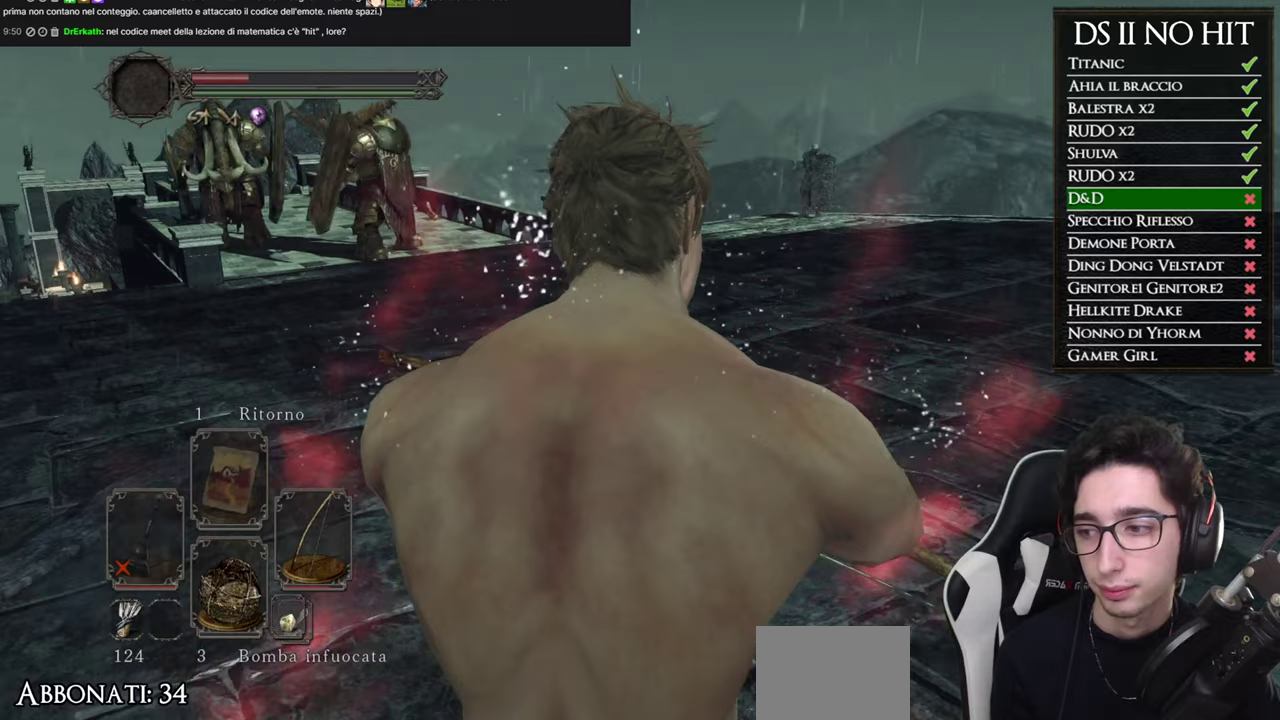
{"buttons": [], "left_stick": "center", "right_stick": "right", "events": [[267, "right_stick", "right"]]}
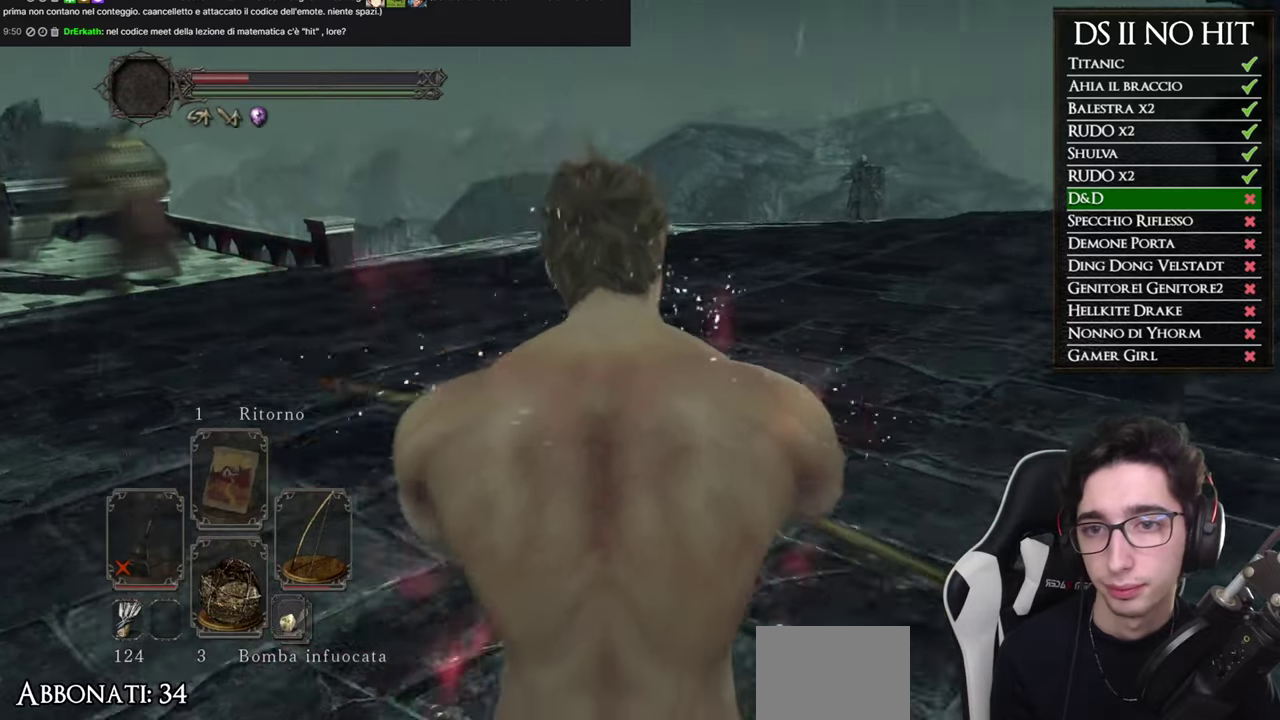
{"buttons": [], "left_stick": "center", "right_stick": "center", "events": [[216, "right_stick", "center"]]}
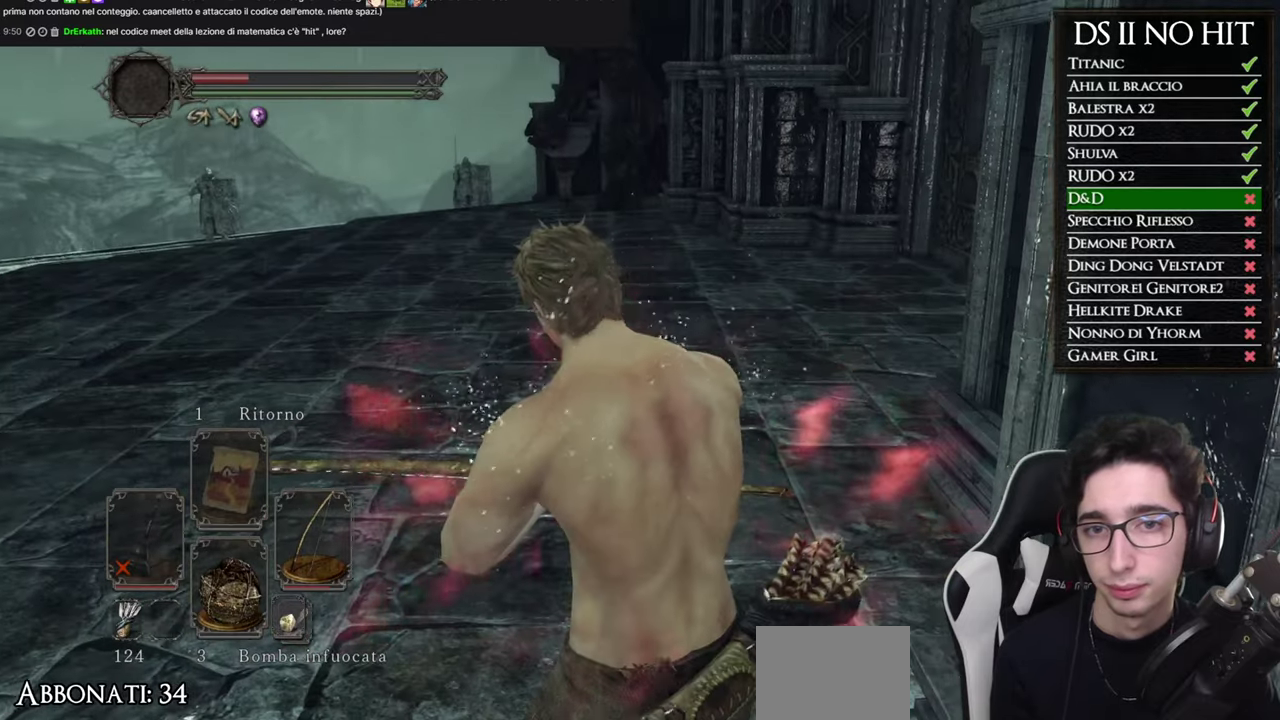
{"buttons": [], "left_stick": "center", "right_stick": "center", "events": [[117, "right_stick", "right"], [350, "right_stick", "center"]]}
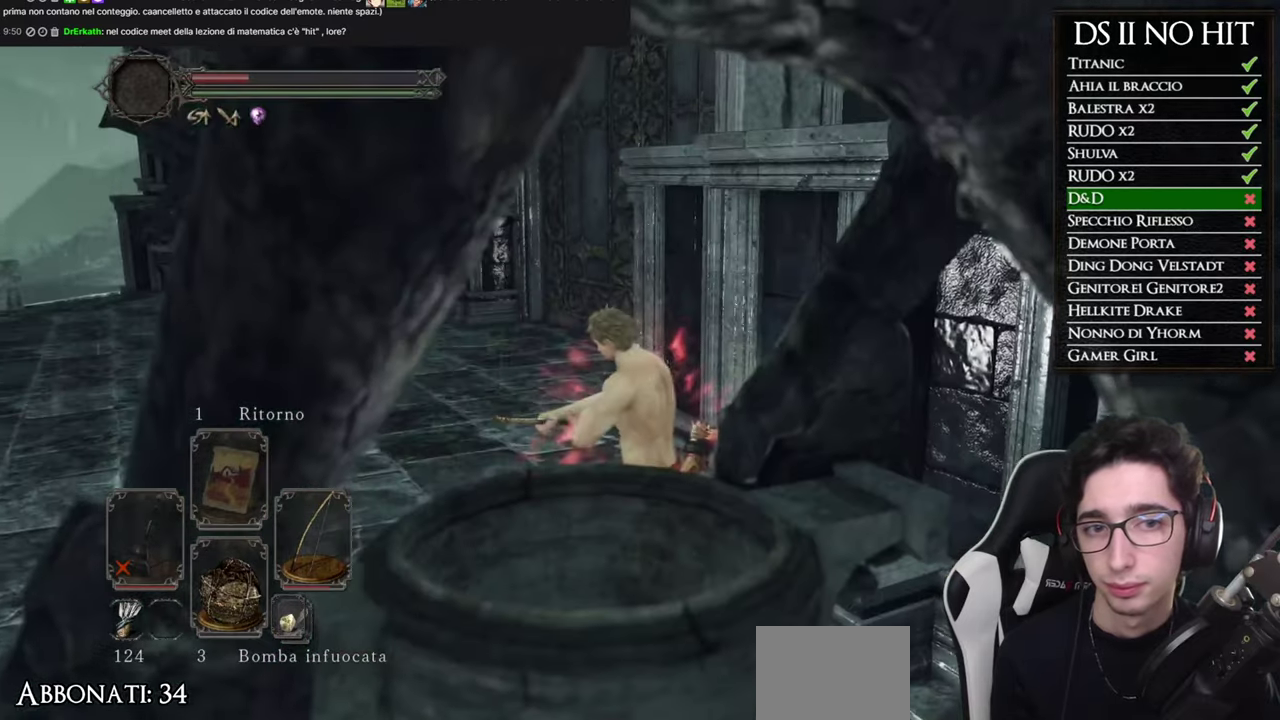
{"buttons": [], "left_stick": "center", "right_stick": "center", "events": [[183, "right_stick", "right"], [333, "right_stick", "center"]]}
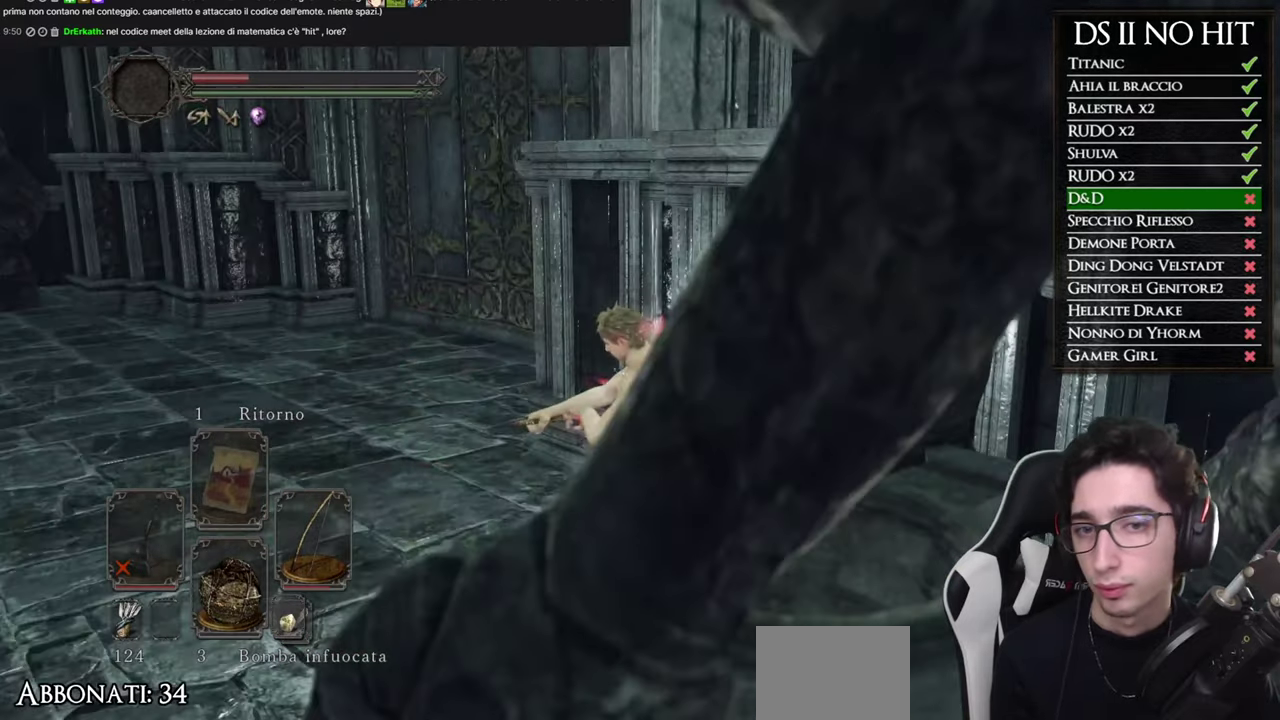
{"buttons": [], "left_stick": "center", "right_stick": "right", "events": [[450, "right_stick", "right"]]}
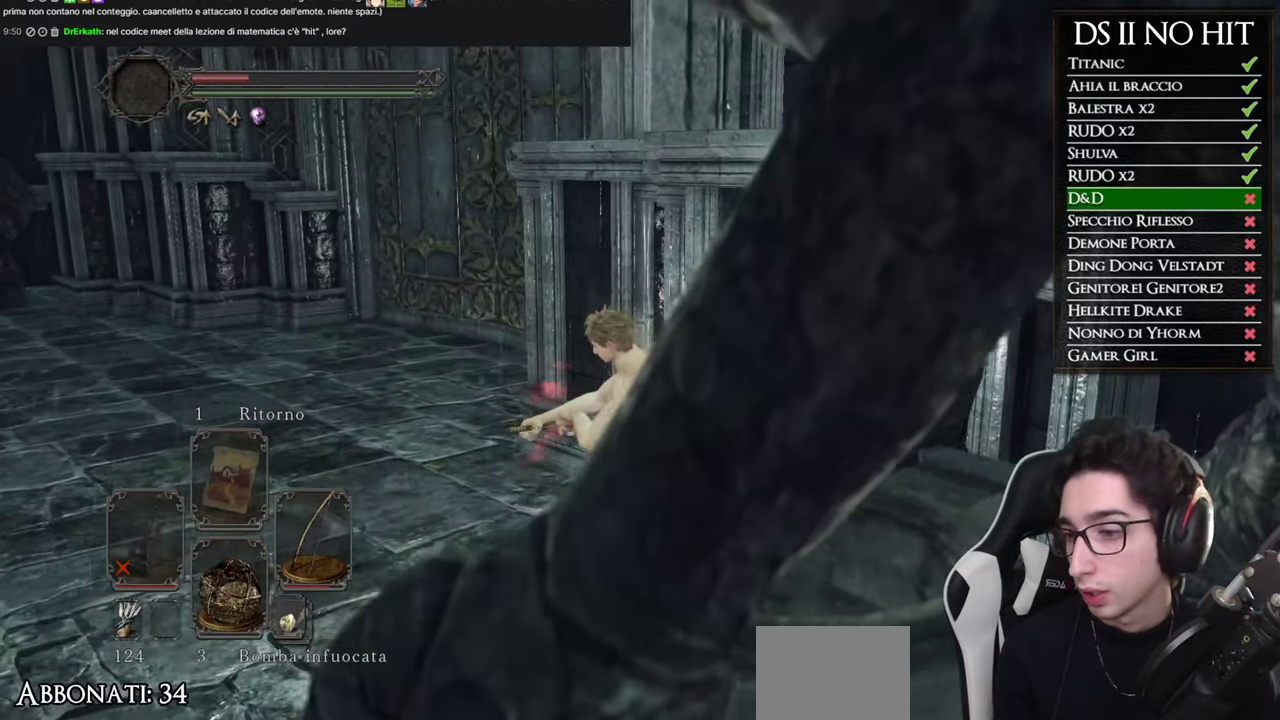
{"buttons": [], "left_stick": "center", "right_stick": "center", "events": [[33, "right_stick", "center"]]}